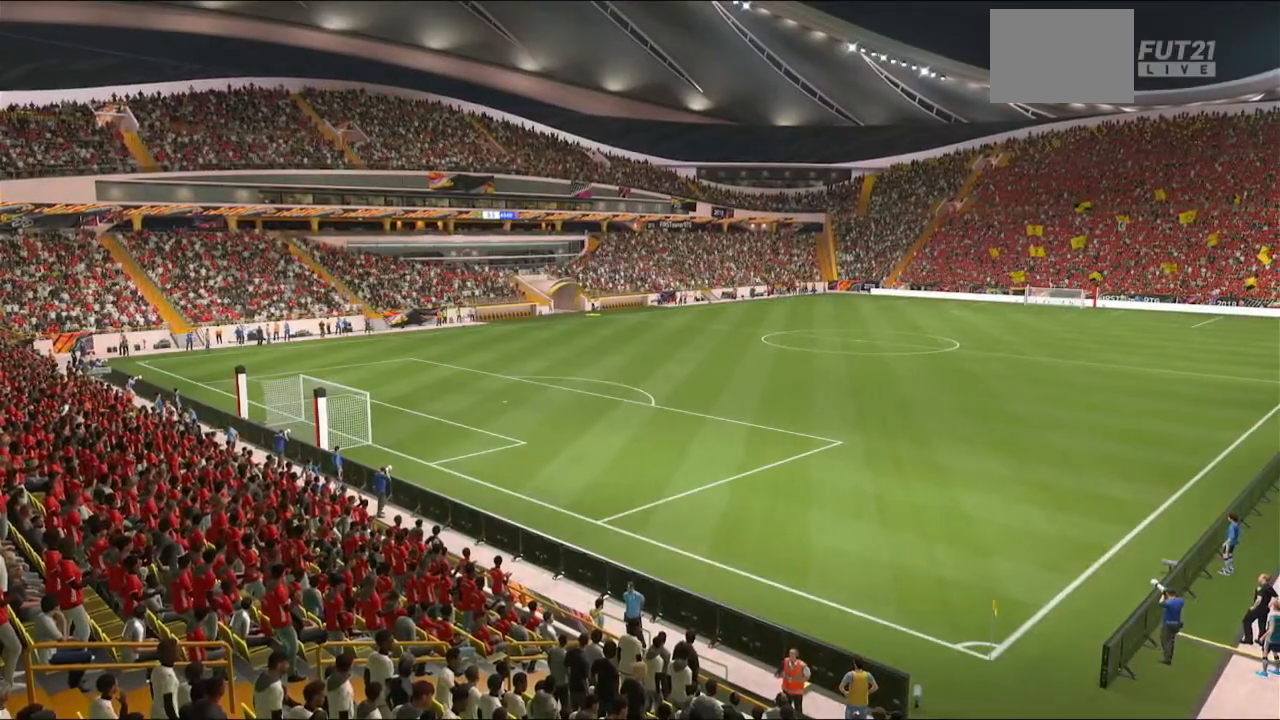
Gameplay with a controller (Xbox layout); each line is a JSON object with the inputs held at the frame after it. "events" lists button and stick changes between this image and that frame as [ms after this image, input, new state], when the widget could be followed in between. Not read: L3 R3.
{"buttons": [], "left_stick": "center", "right_stick": "center", "events": []}
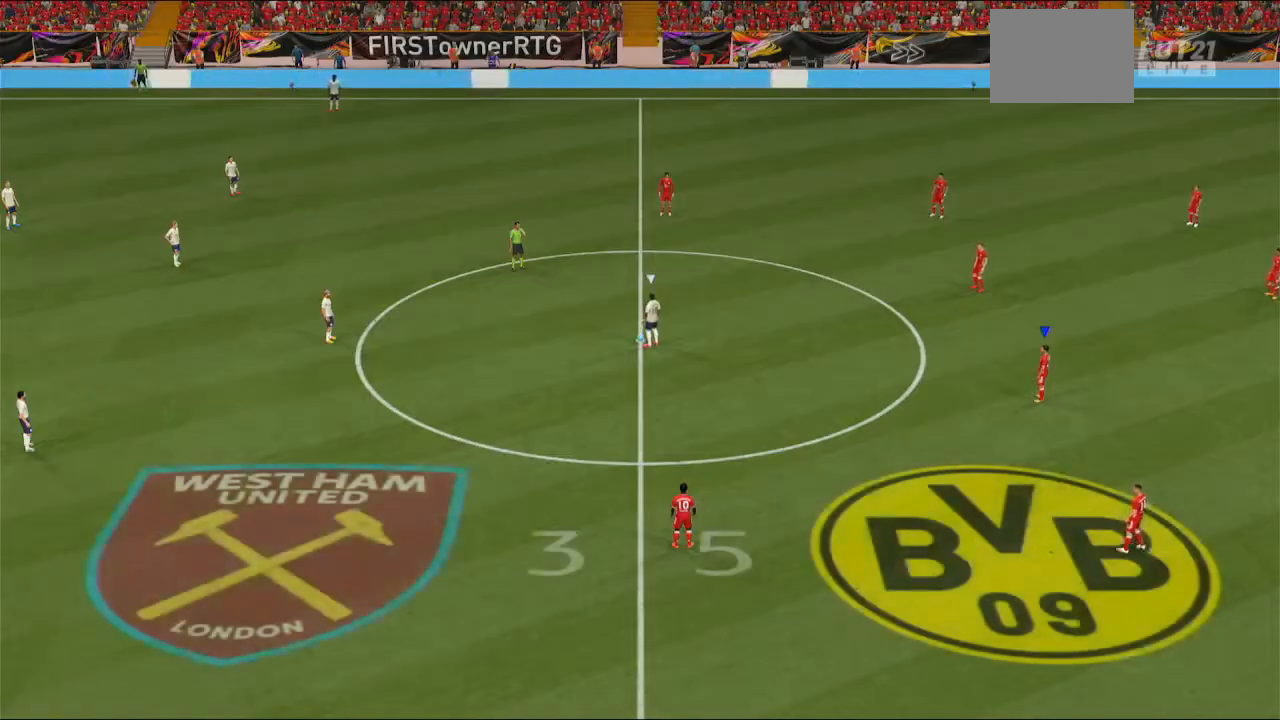
{"buttons": [], "left_stick": "center", "right_stick": "center", "events": []}
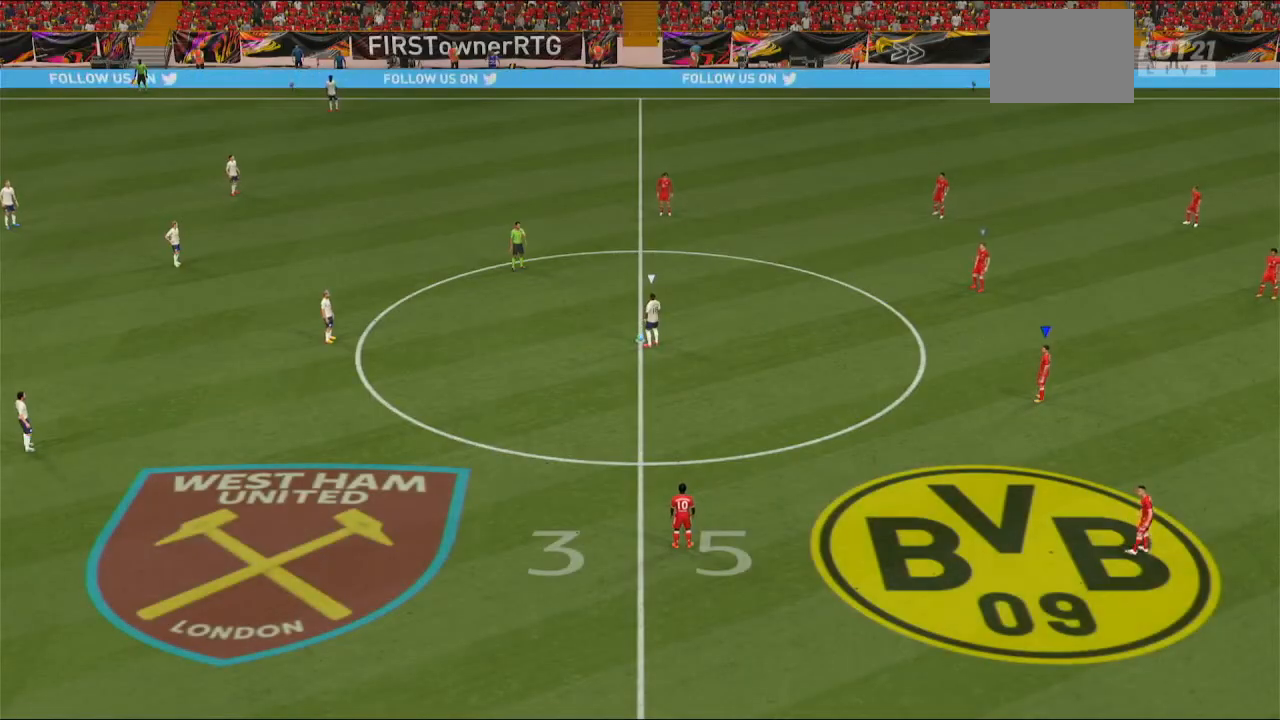
{"buttons": [], "left_stick": "center", "right_stick": "center", "events": [[200, "A", "down"], [433, "A", "up"]]}
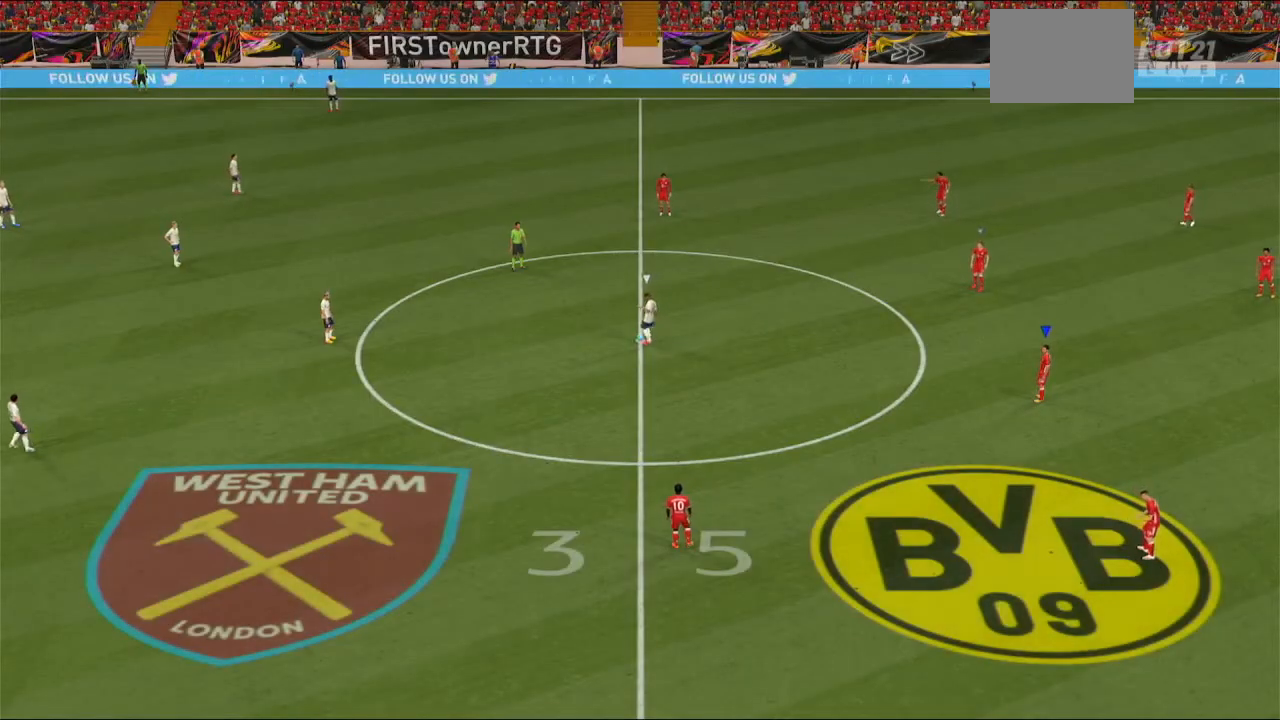
{"buttons": [], "left_stick": "center", "right_stick": "center", "events": []}
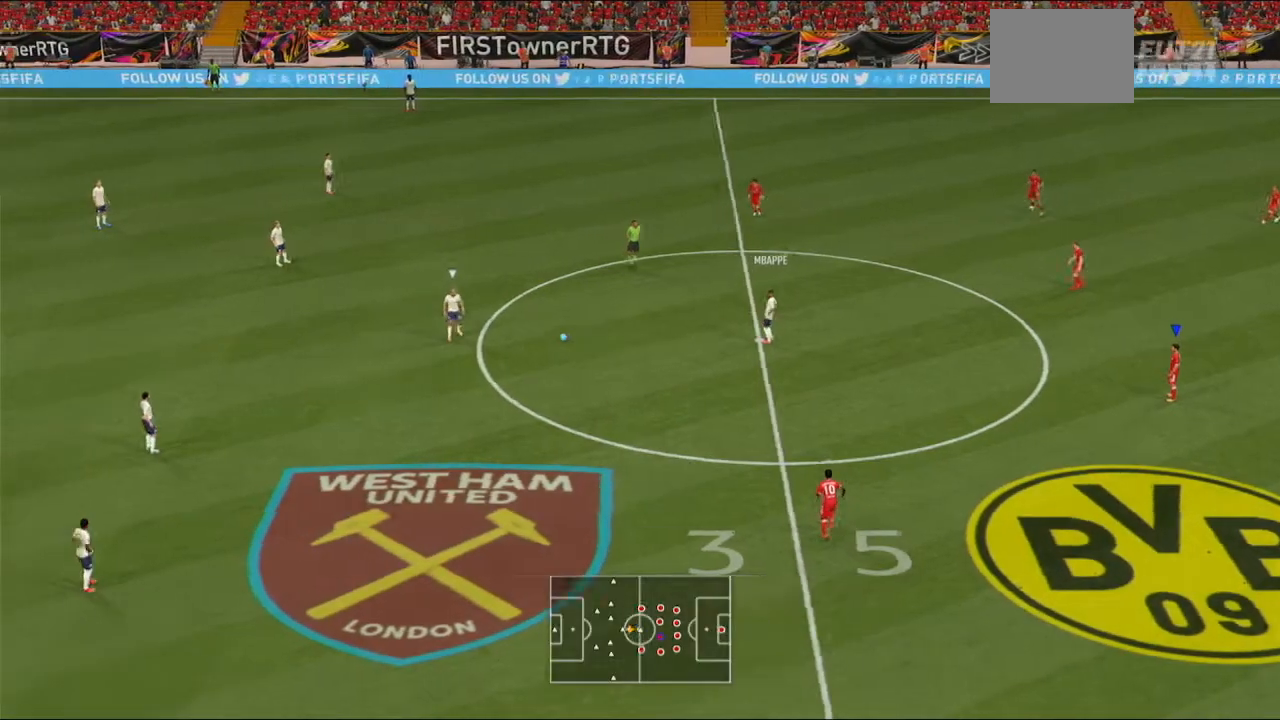
{"buttons": ["A", "R2"], "left_stick": "left", "right_stick": "center", "events": [[200, "left_stick", "left"], [233, "A", "down"], [267, "R2", "down"]]}
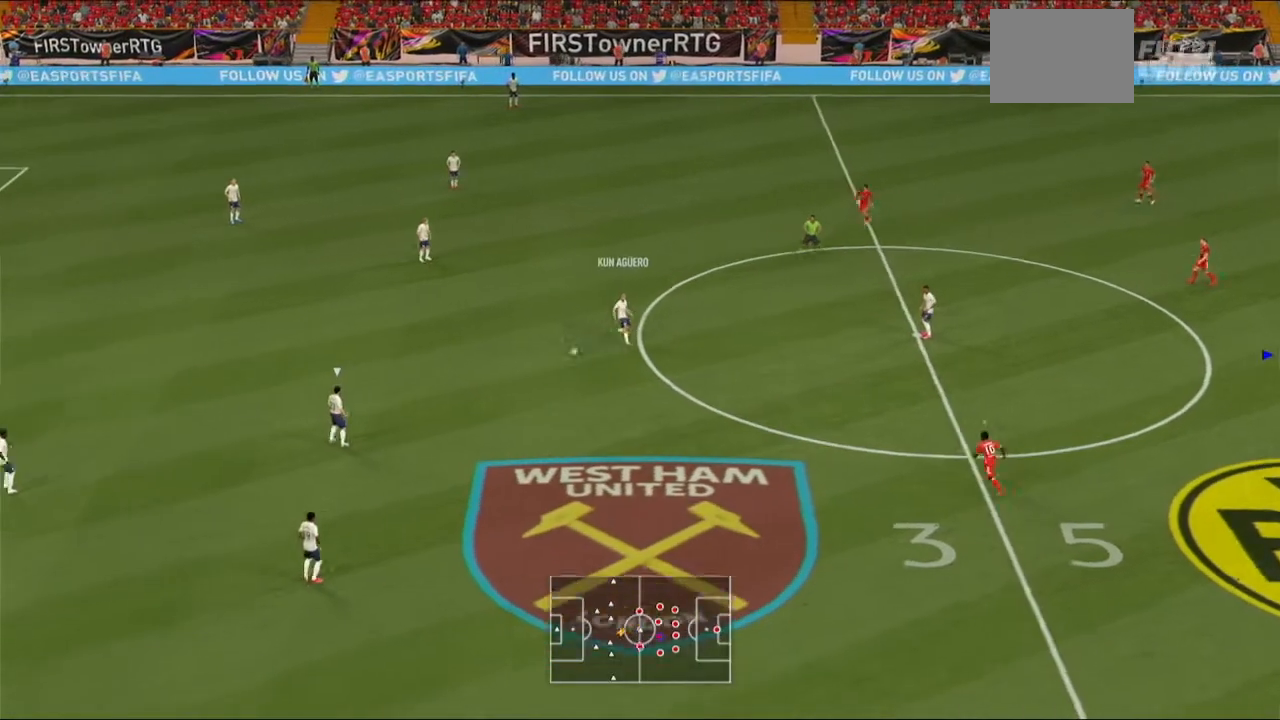
{"buttons": ["A", "R2"], "left_stick": "left", "right_stick": "center", "events": []}
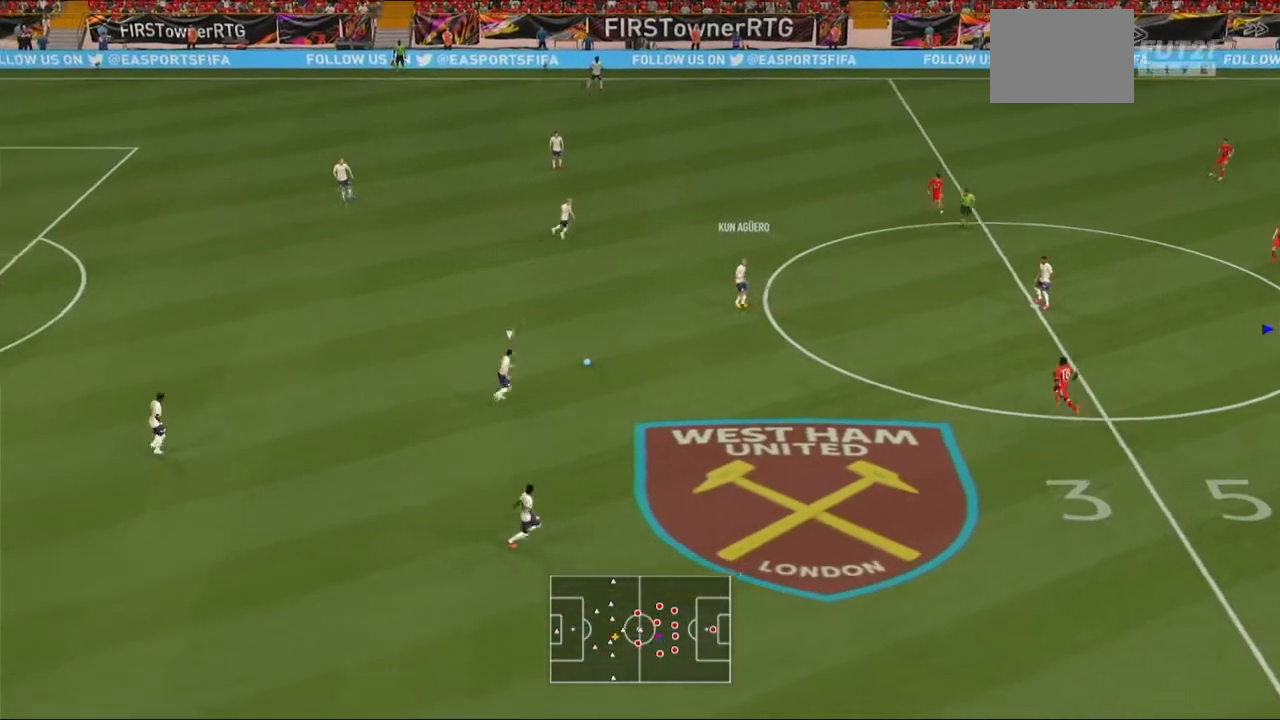
{"buttons": ["A", "R2"], "left_stick": "left", "right_stick": "center", "events": []}
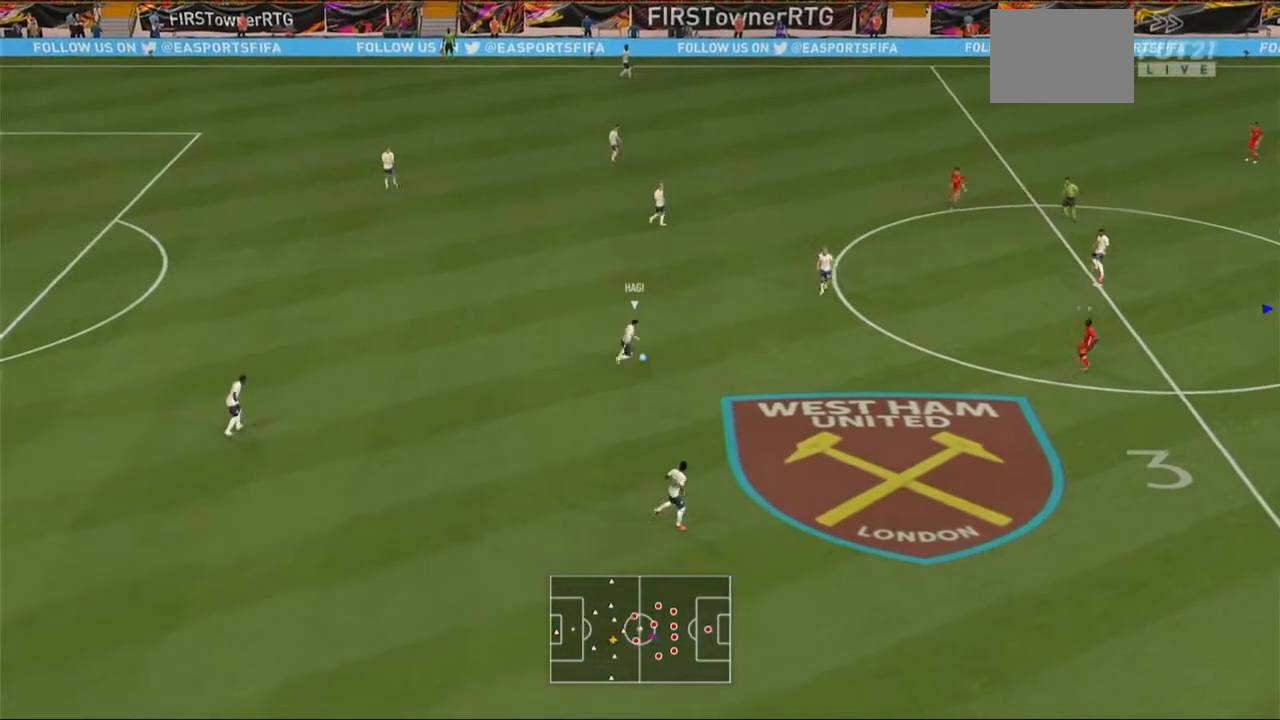
{"buttons": ["A", "R2"], "left_stick": "left", "right_stick": "center", "events": []}
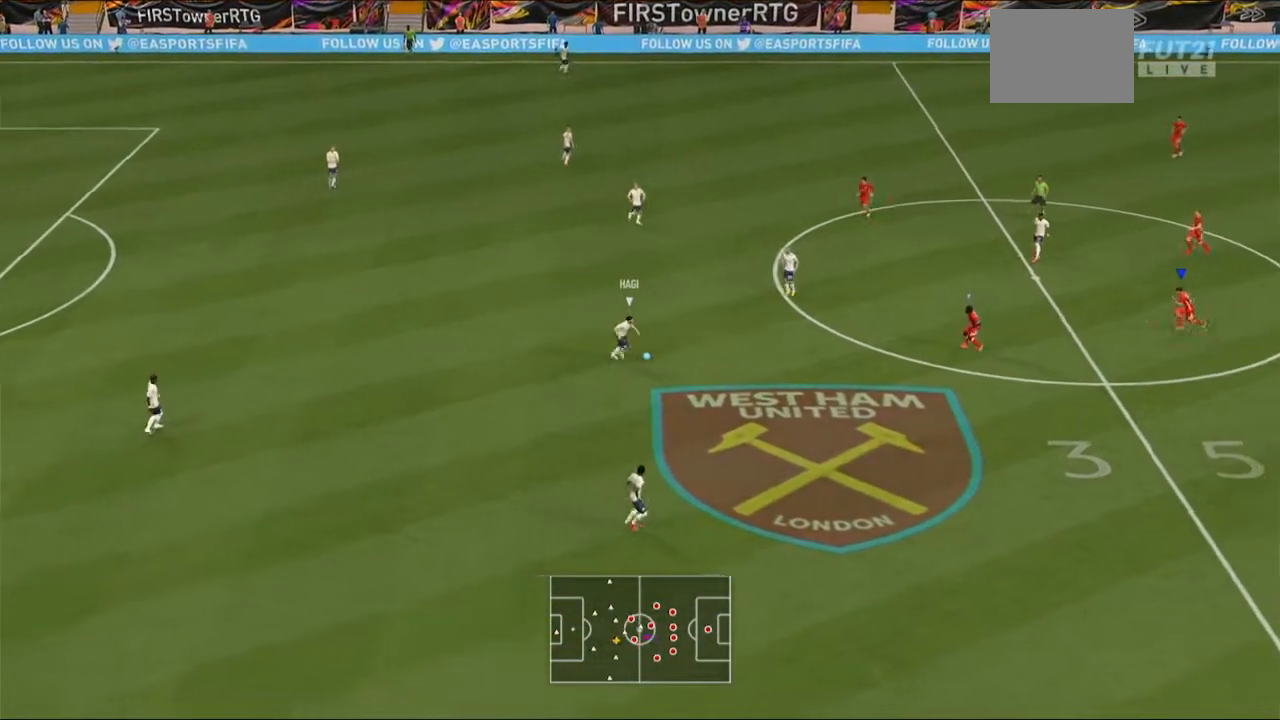
{"buttons": ["A", "R2"], "left_stick": "left", "right_stick": "center", "events": []}
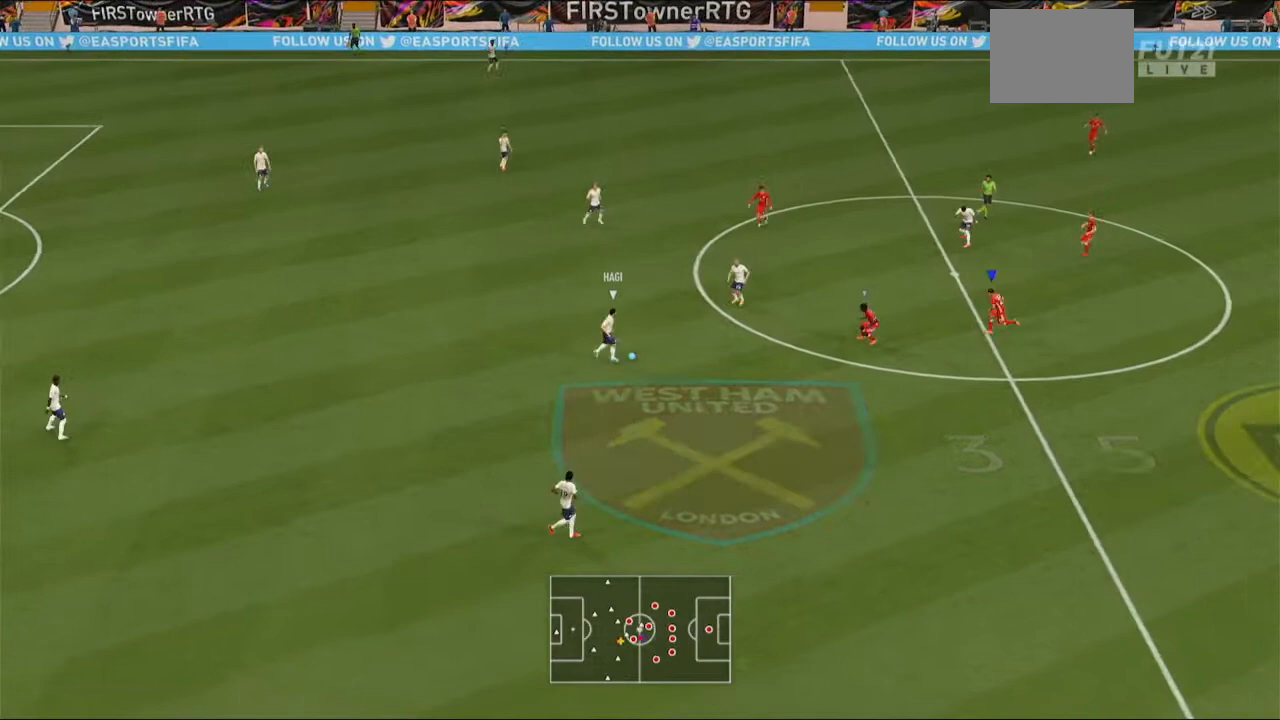
{"buttons": ["A", "R2"], "left_stick": "center", "right_stick": "center", "events": [[467, "left_stick", "center"]]}
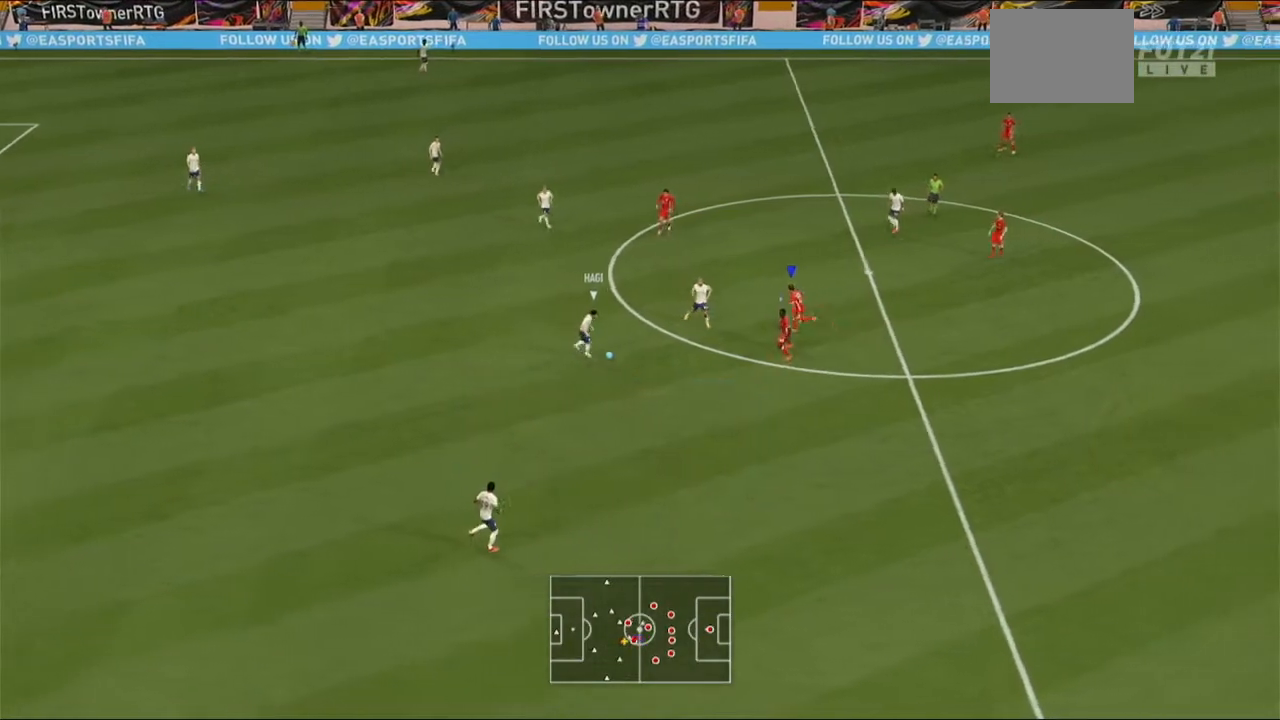
{"buttons": ["A", "R2"], "left_stick": "center", "right_stick": "center", "events": []}
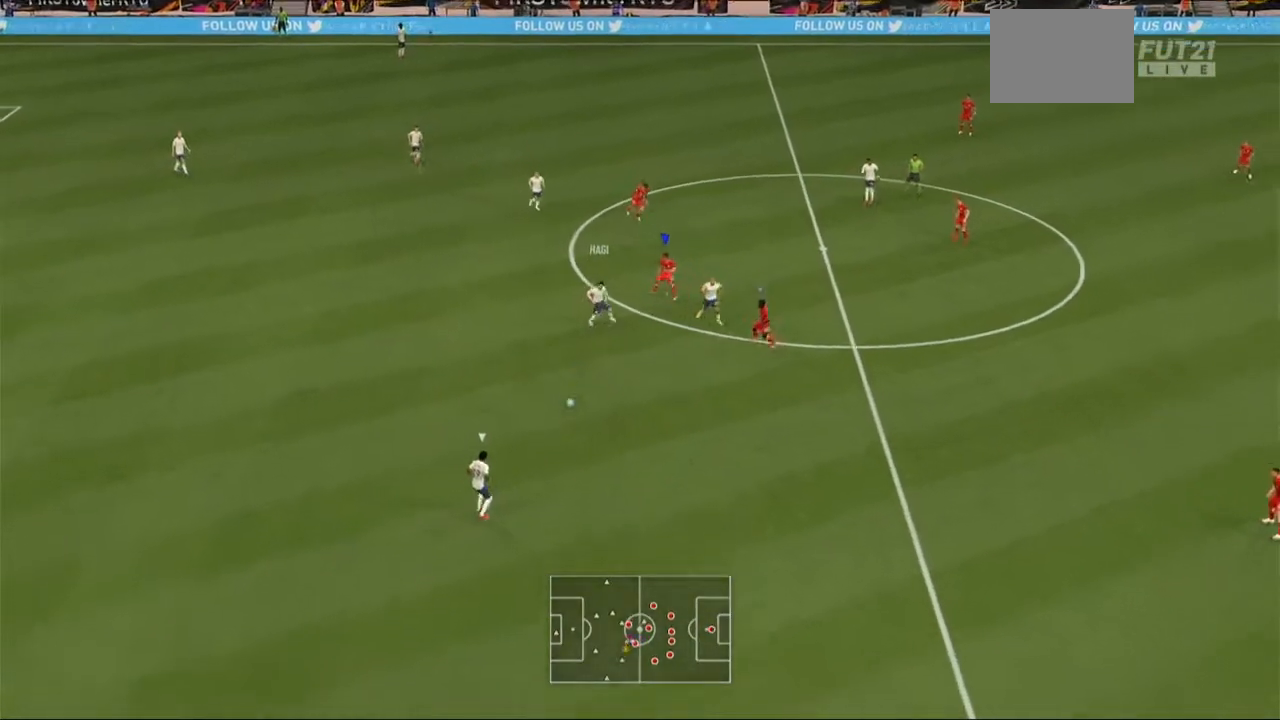
{"buttons": ["A", "R2"], "left_stick": "center", "right_stick": "center", "events": [[33, "left_stick", "left"], [333, "left_stick", "center"]]}
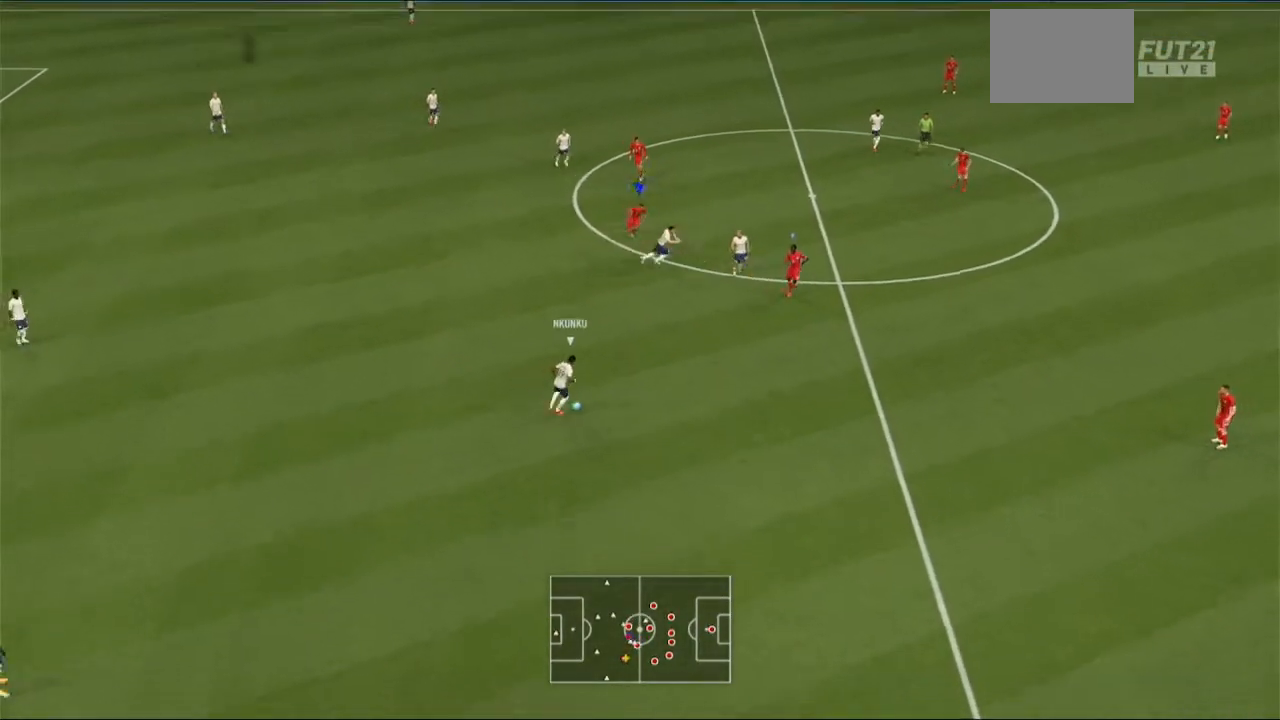
{"buttons": ["A", "R2"], "left_stick": "left", "right_stick": "center", "events": [[333, "left_stick", "left"]]}
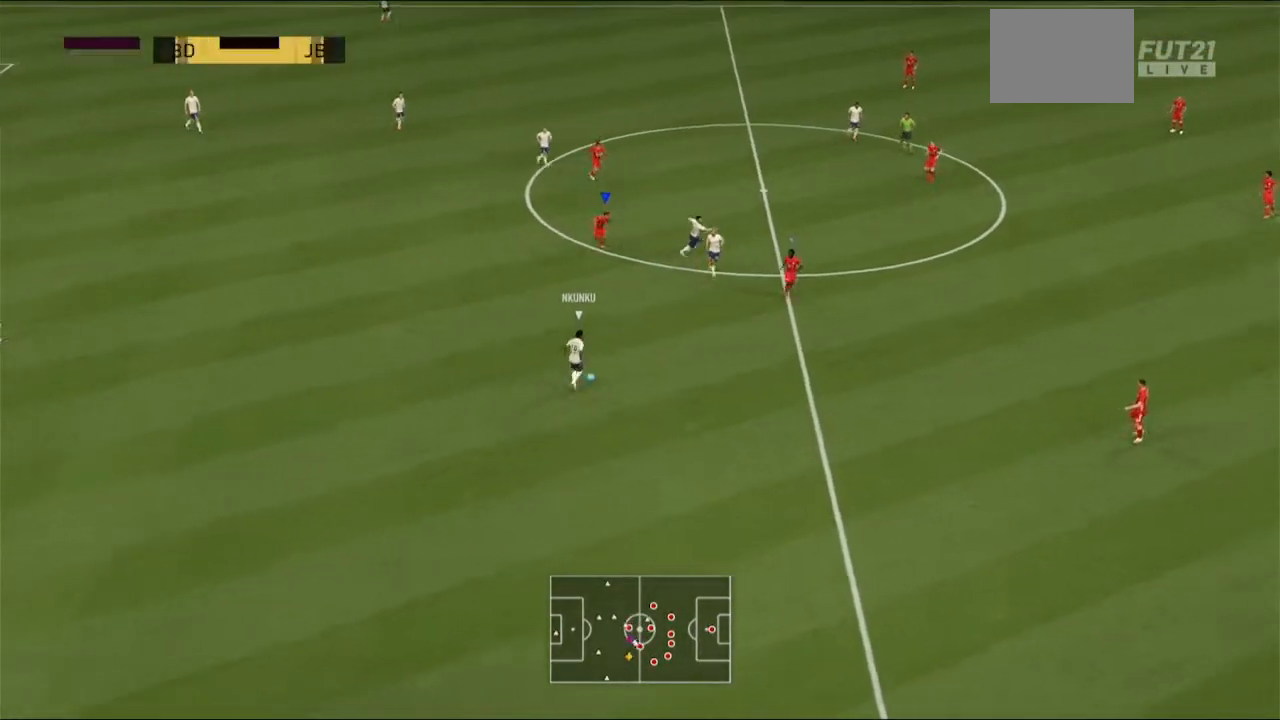
{"buttons": ["A", "R2"], "left_stick": "left", "right_stick": "center", "events": []}
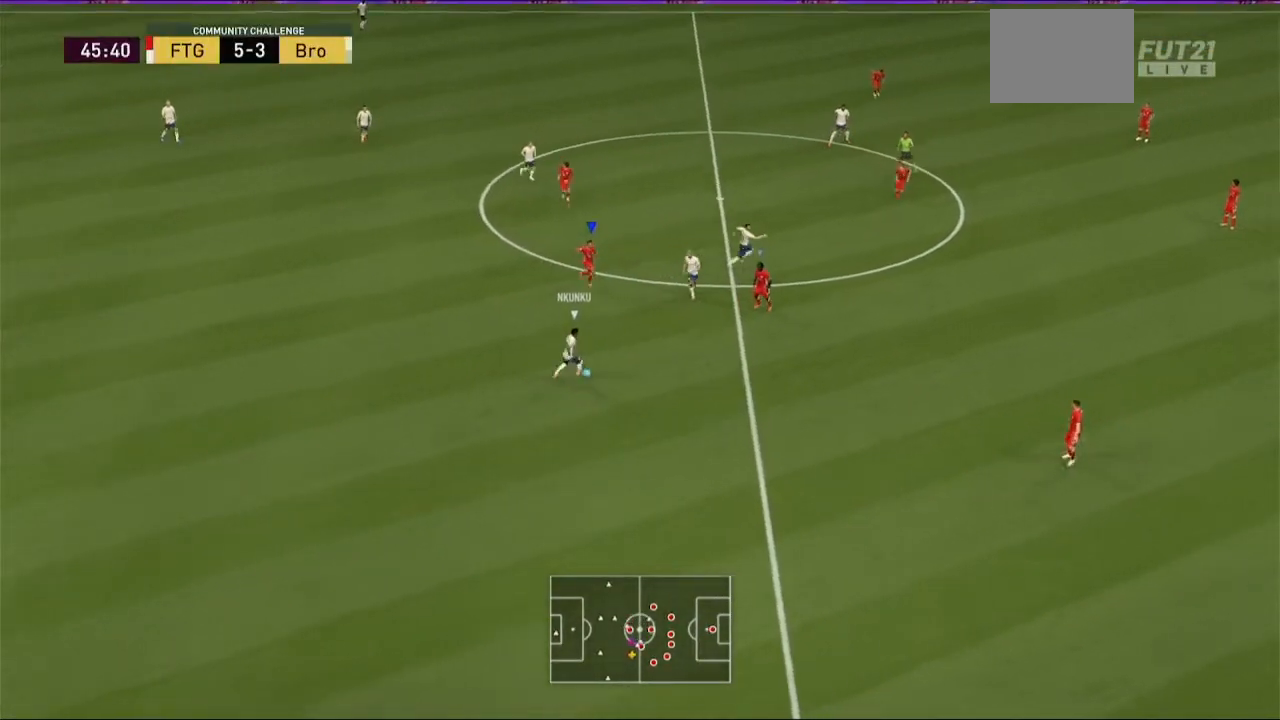
{"buttons": ["A", "R2"], "left_stick": "left", "right_stick": "center", "events": [[133, "left_stick", "center"], [433, "left_stick", "left"]]}
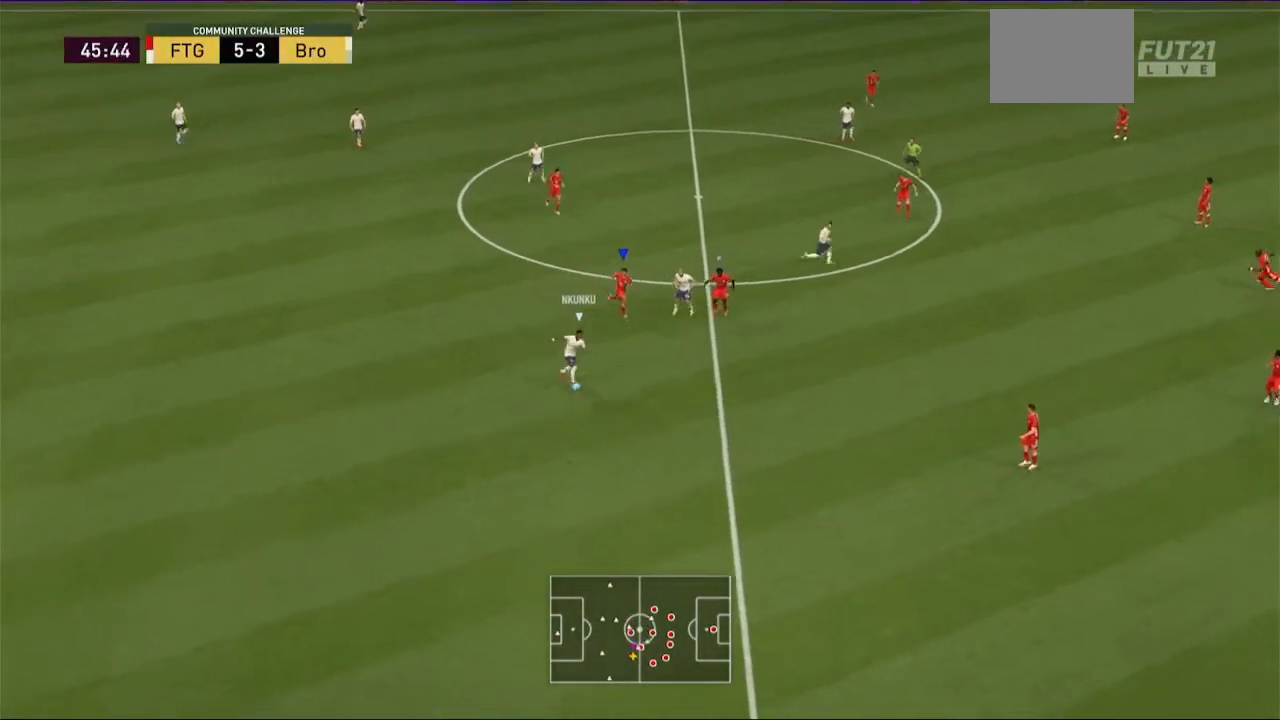
{"buttons": ["A", "R2"], "left_stick": "left", "right_stick": "center", "events": []}
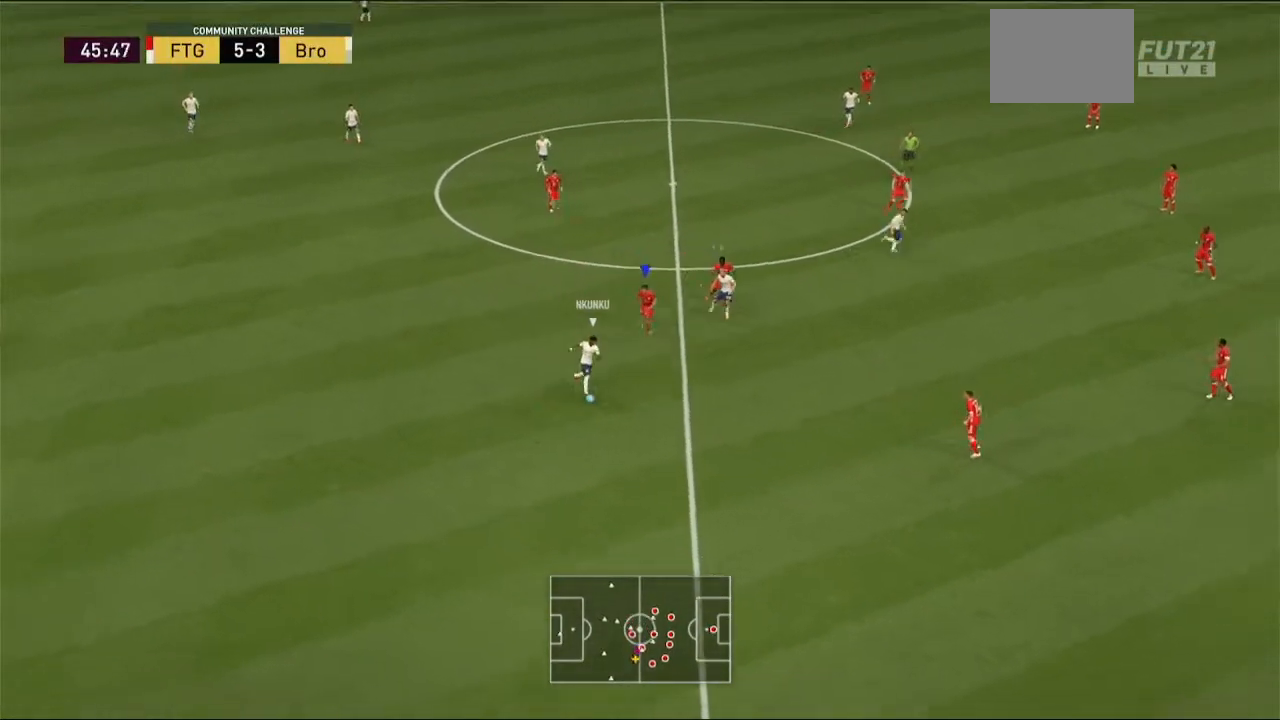
{"buttons": ["A", "R2"], "left_stick": "down-left", "right_stick": "center", "events": [[167, "left_stick", "down-left"], [233, "L1", "down"], [300, "left_stick", "center"], [433, "L1", "up"], [467, "left_stick", "down-left"]]}
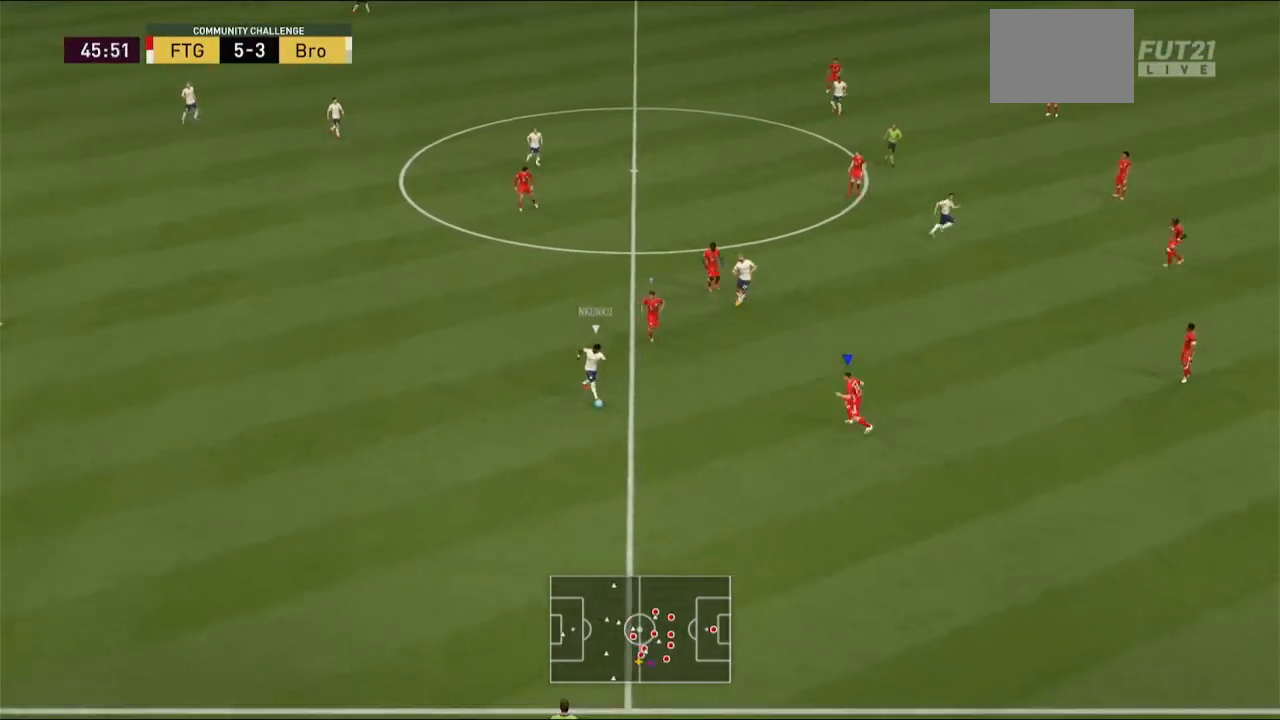
{"buttons": ["A", "L2", "R2"], "left_stick": "left", "right_stick": "center", "events": [[133, "left_stick", "left"], [367, "L2", "down"]]}
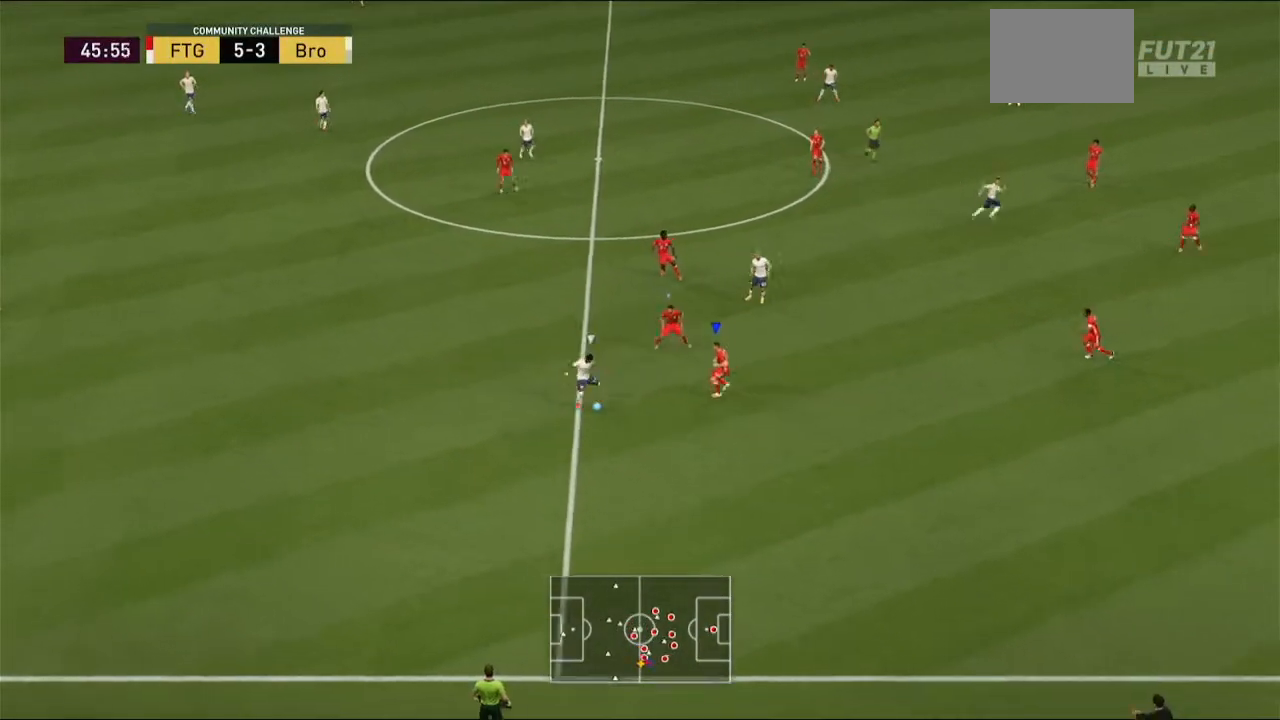
{"buttons": ["L2", "R2"], "left_stick": "down", "right_stick": "center", "events": [[33, "A", "up"], [67, "left_stick", "down-left"], [167, "B", "down"], [300, "left_stick", "down"], [367, "B", "up"]]}
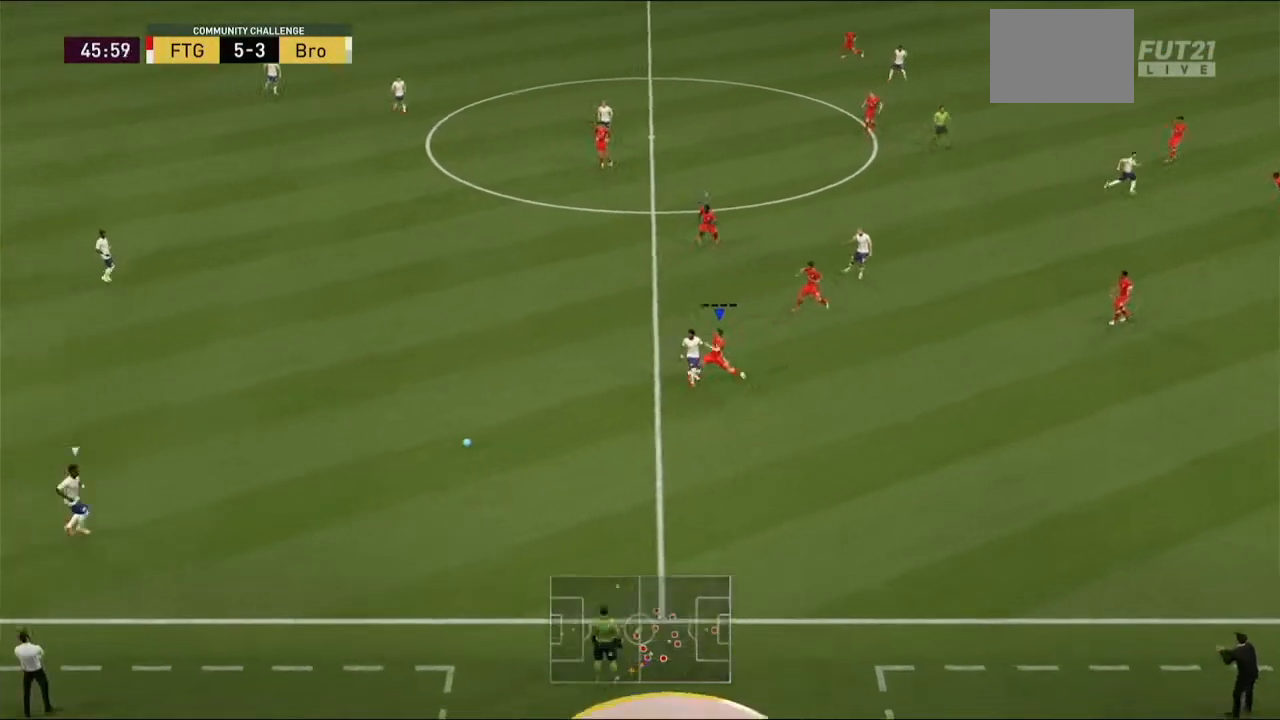
{"buttons": ["A", "L2", "R2"], "left_stick": "center", "right_stick": "center", "events": [[333, "left_stick", "center"], [467, "A", "down"]]}
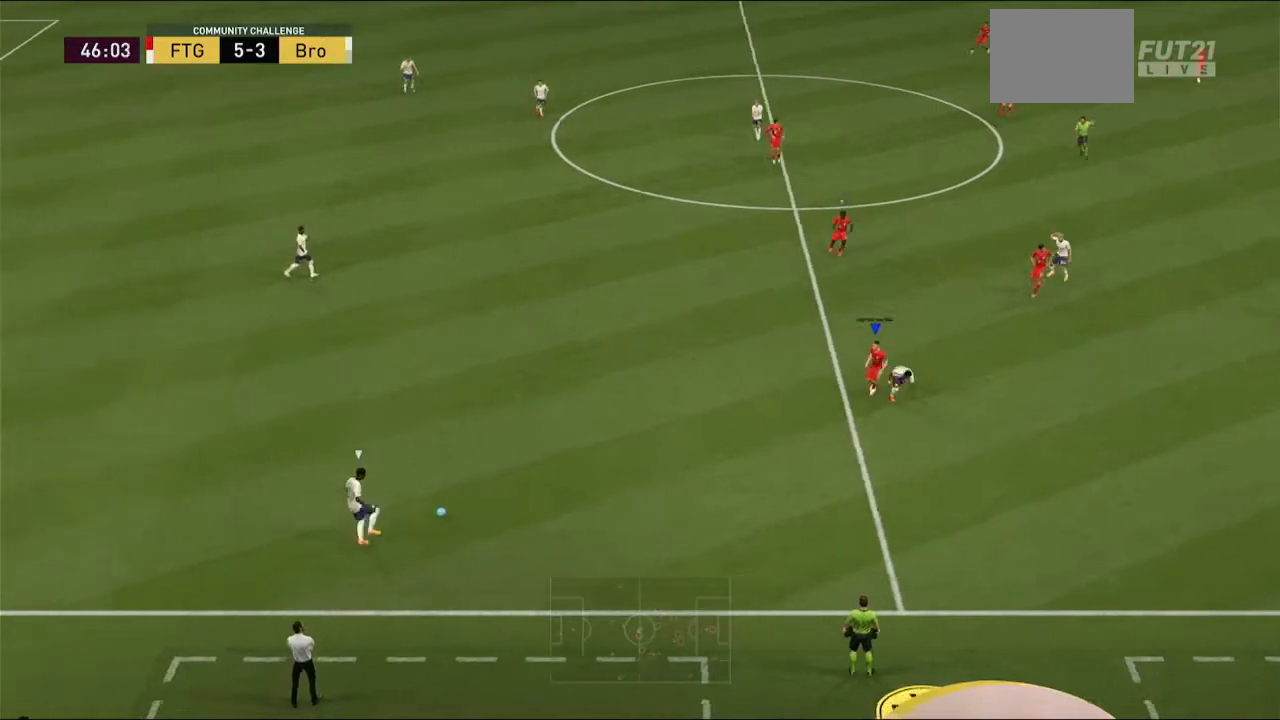
{"buttons": ["A", "R2"], "left_stick": "center", "right_stick": "center", "events": [[300, "L2", "up"]]}
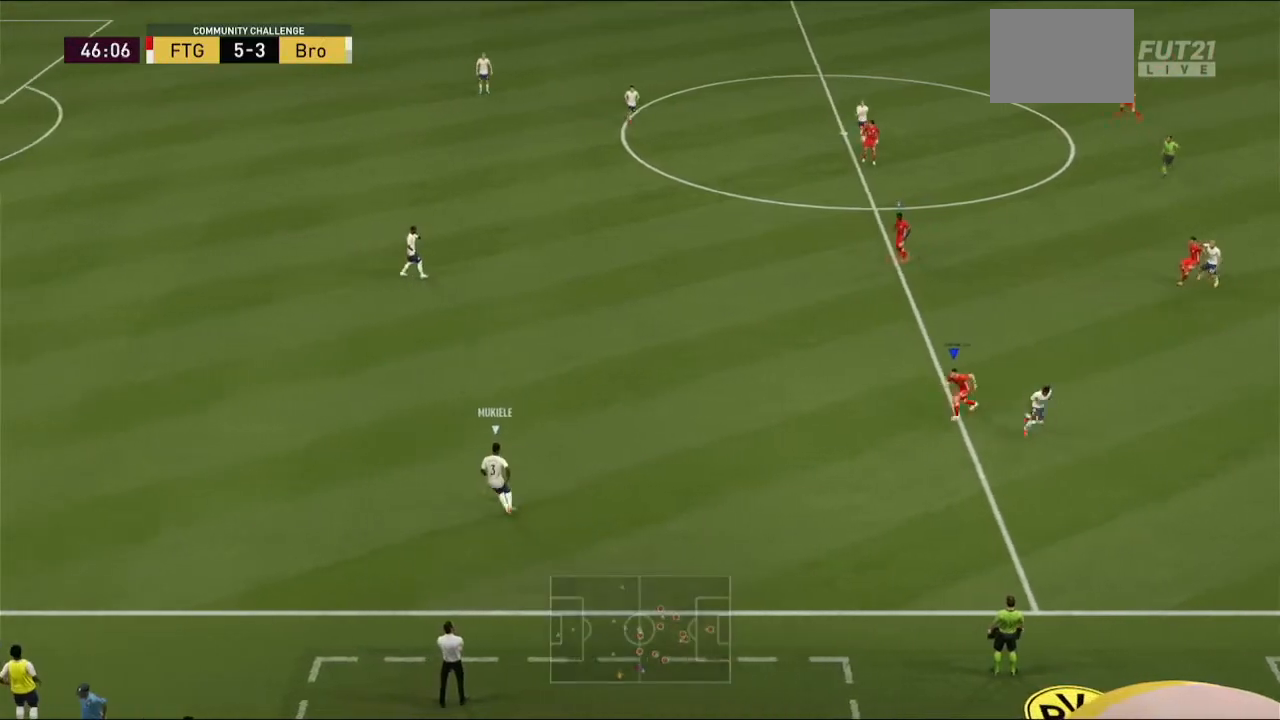
{"buttons": ["A", "R2"], "left_stick": "center", "right_stick": "center", "events": []}
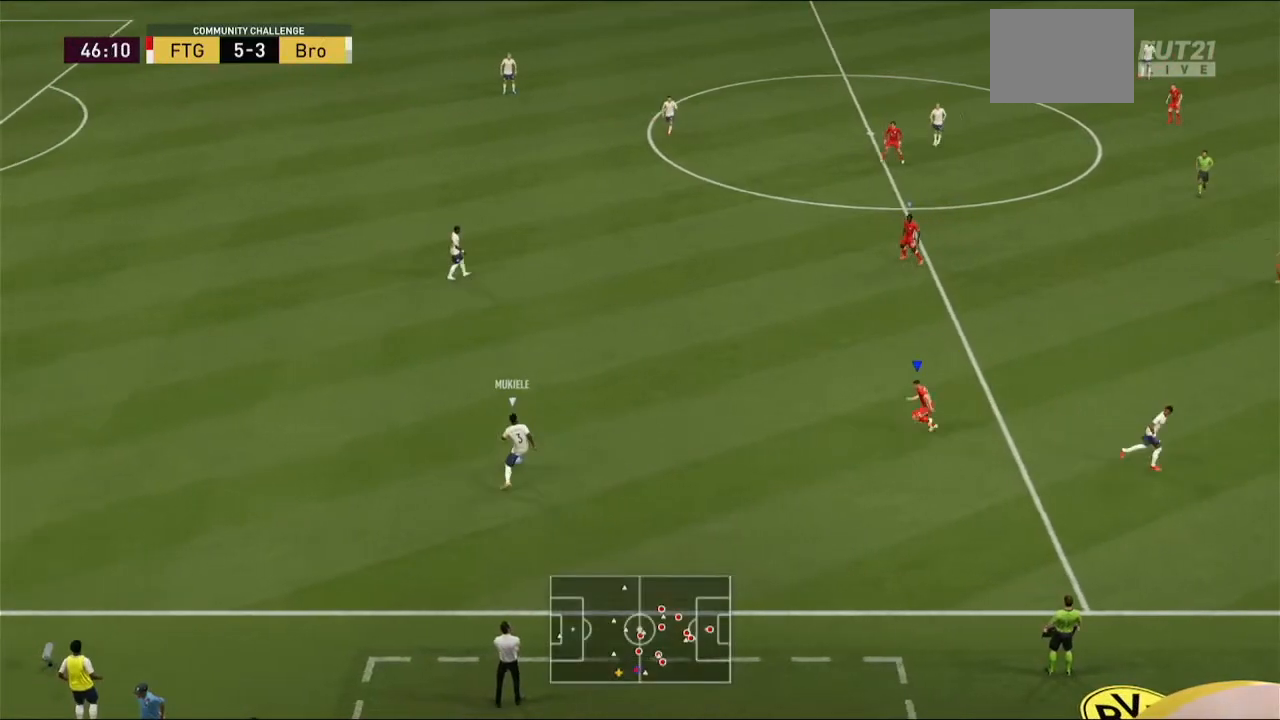
{"buttons": ["A", "R2"], "left_stick": "center", "right_stick": "center", "events": []}
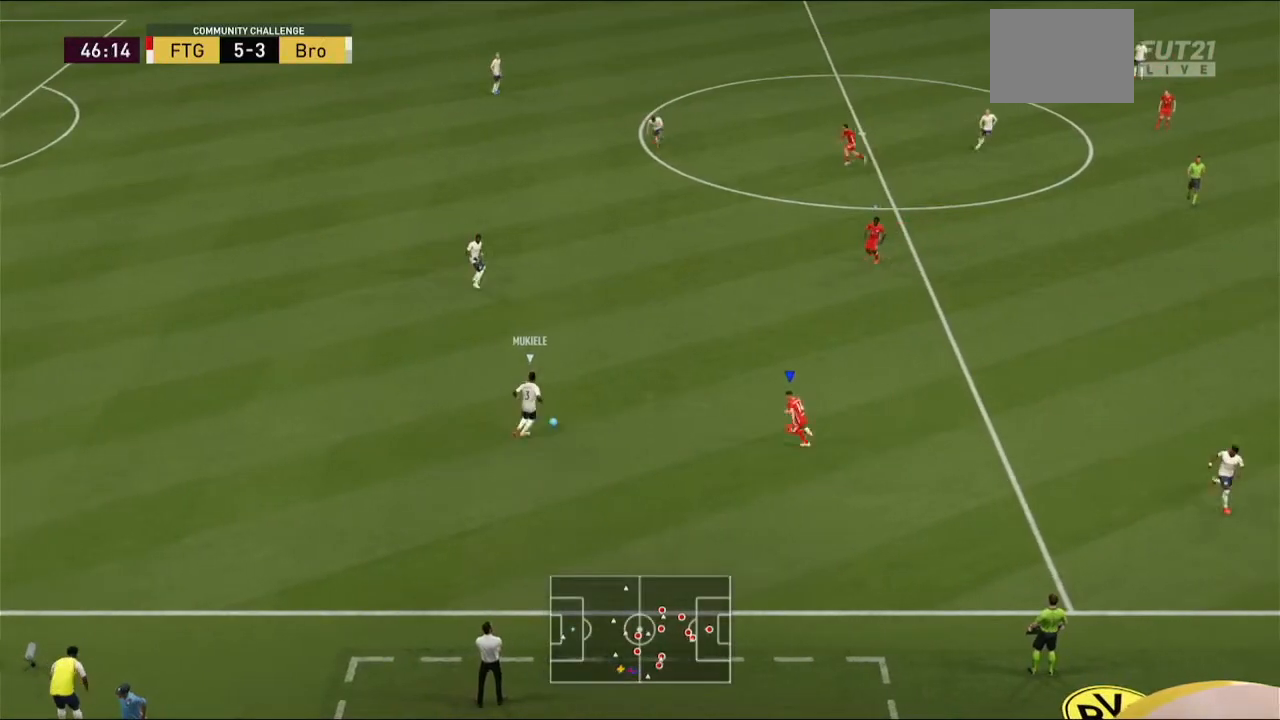
{"buttons": ["A", "R2"], "left_stick": "up", "right_stick": "center", "events": [[267, "left_stick", "up"]]}